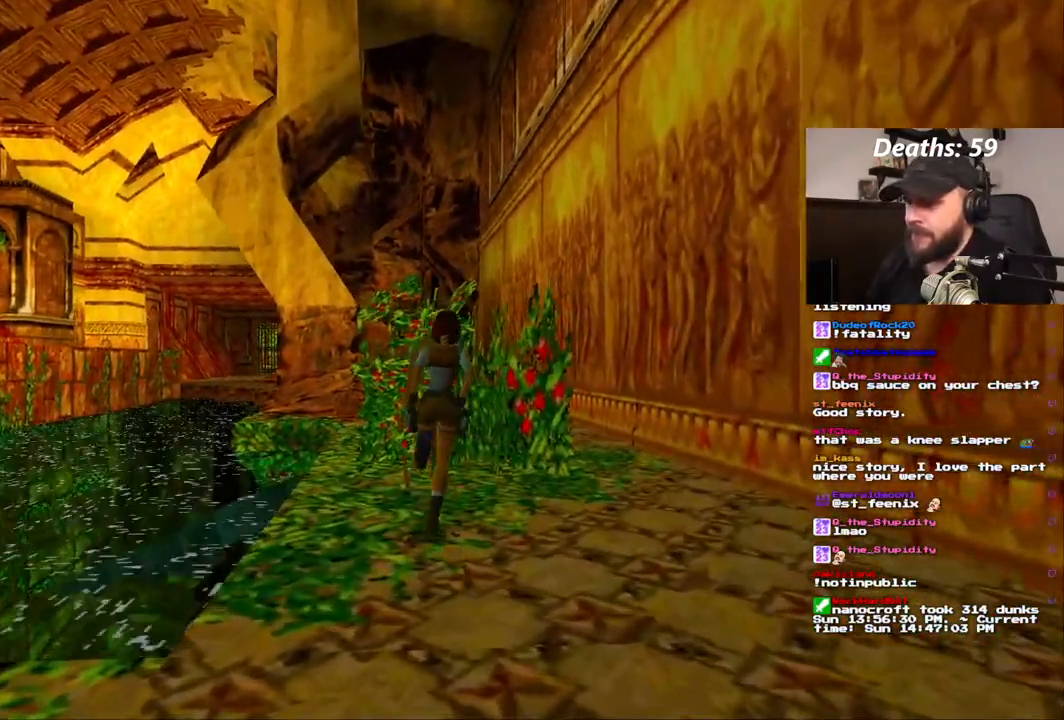
Gameplay with a controller (PlayStation layout); each line is a JSON object with the inputs held at the frame after it (dt_ms = milliseconds from this image to that frame). "events" lists button and stick changes between this image and that frame as [ms after this image, input, new state], when the widget could be followed in between. Not read: HOME L3 R1 R3.
{"dt_ms": 500, "buttons": ["DPAD_UP", "DPAD_RIGHT"], "left_stick": "center", "right_stick": "center", "events": [[317, "DPAD_RIGHT", "down"]]}
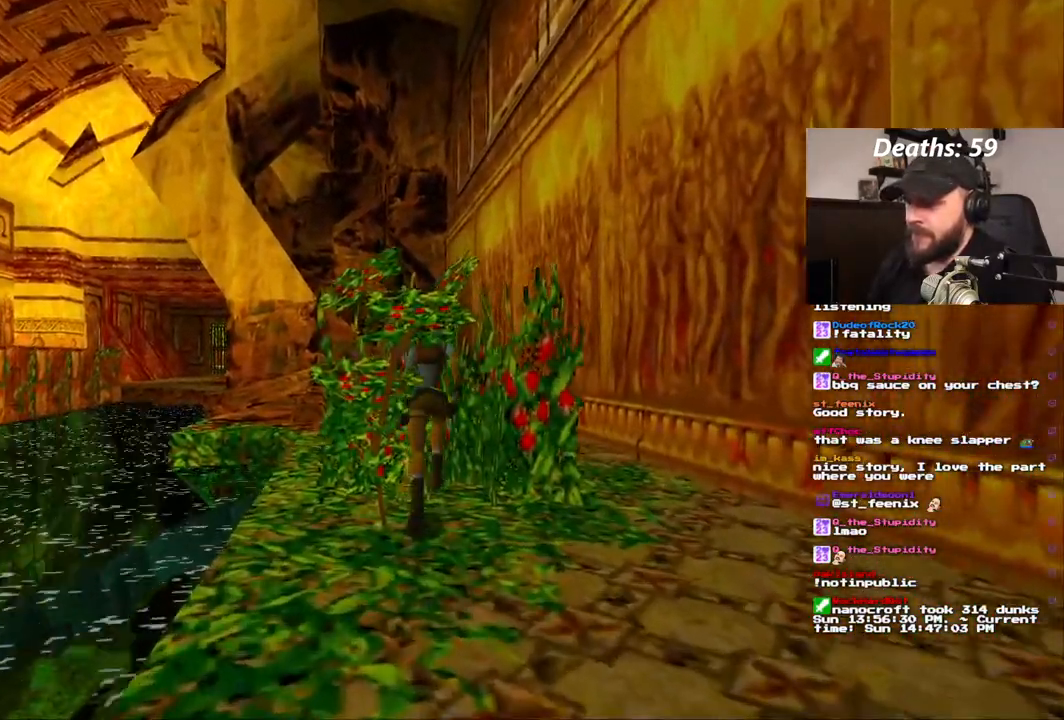
{"dt_ms": 500, "buttons": ["CROSS"], "left_stick": "center", "right_stick": "center"}
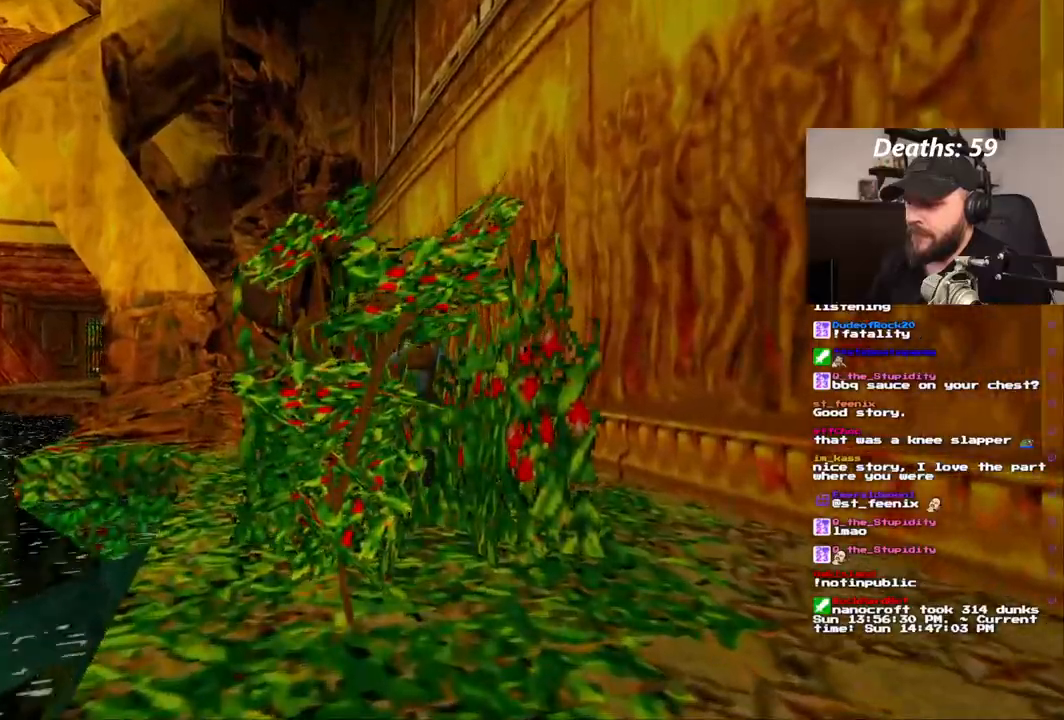
{"dt_ms": 500, "buttons": ["CROSS", "DPAD_UP"], "left_stick": "center", "right_stick": "center", "events": [[283, "CROSS", "up"], [383, "DPAD_UP", "down"], [400, "CROSS", "down"]]}
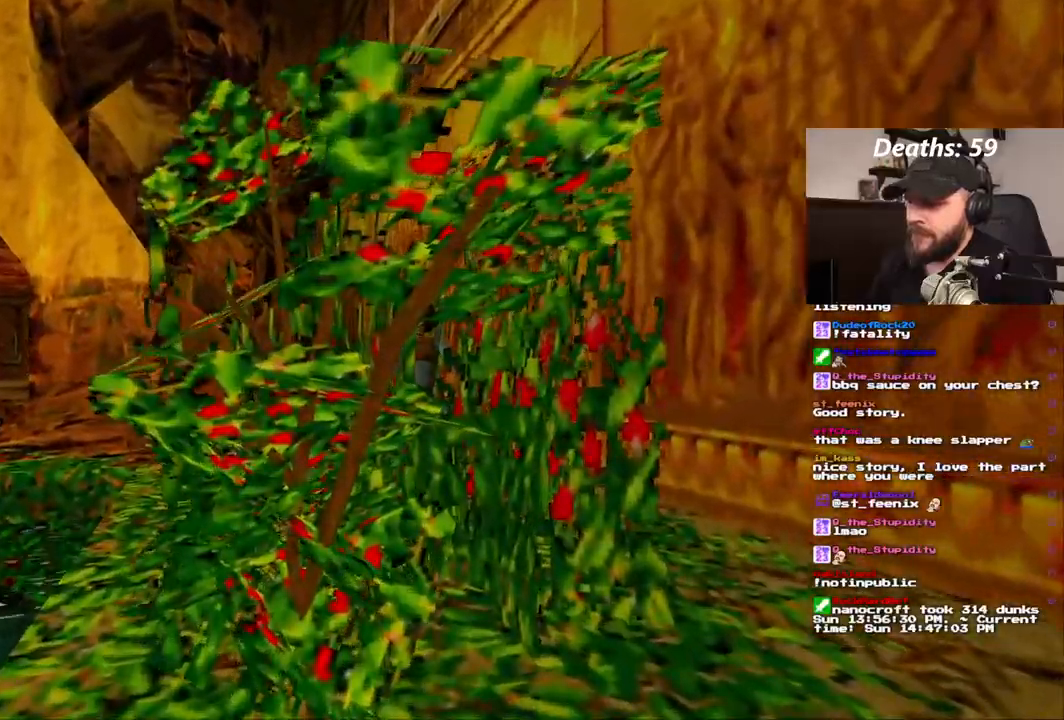
{"dt_ms": 500, "buttons": ["DPAD_UP", "DPAD_LEFT"], "left_stick": "center", "right_stick": "center", "events": [[100, "DPAD_LEFT", "down"], [483, "CROSS", "up"]]}
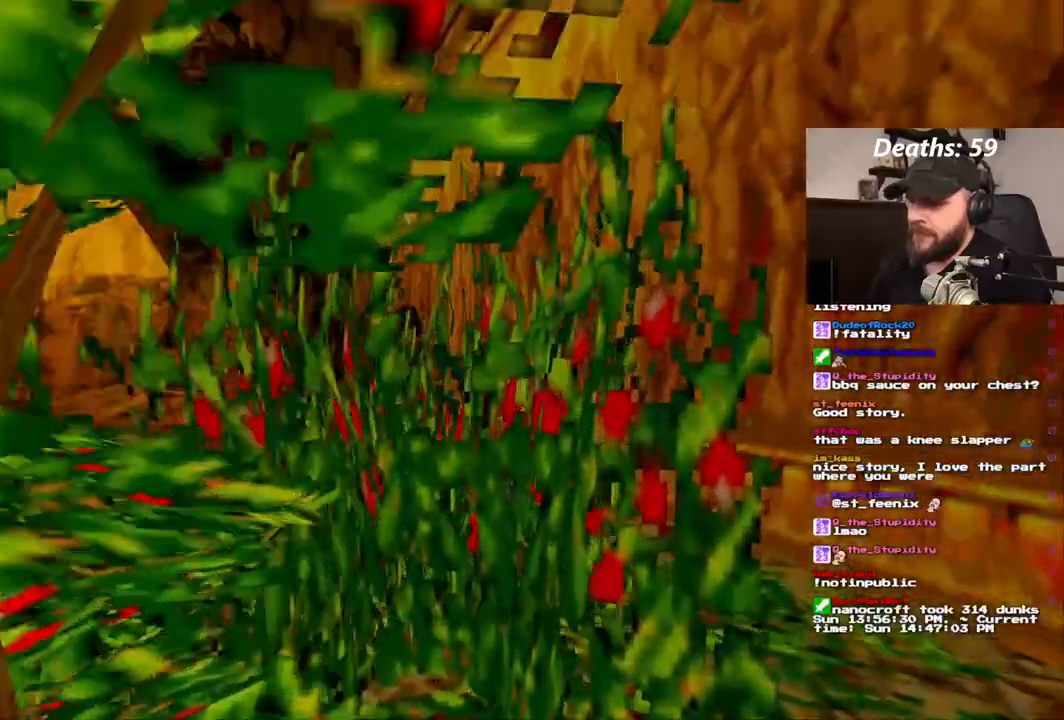
{"dt_ms": 500, "buttons": ["DPAD_UP"], "left_stick": "center", "right_stick": "center"}
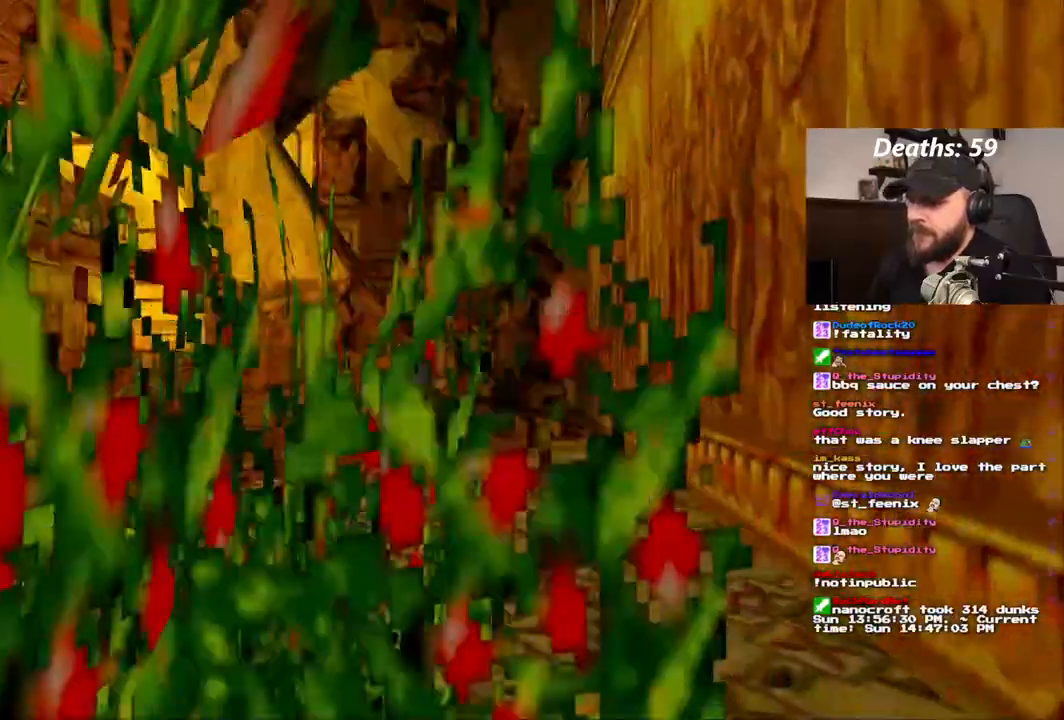
{"dt_ms": 1000, "buttons": [], "left_stick": "center", "right_stick": "center", "events": [[233, "DPAD_LEFT", "down"], [383, "DPAD_UP", "up"], [783, "DPAD_LEFT", "up"]]}
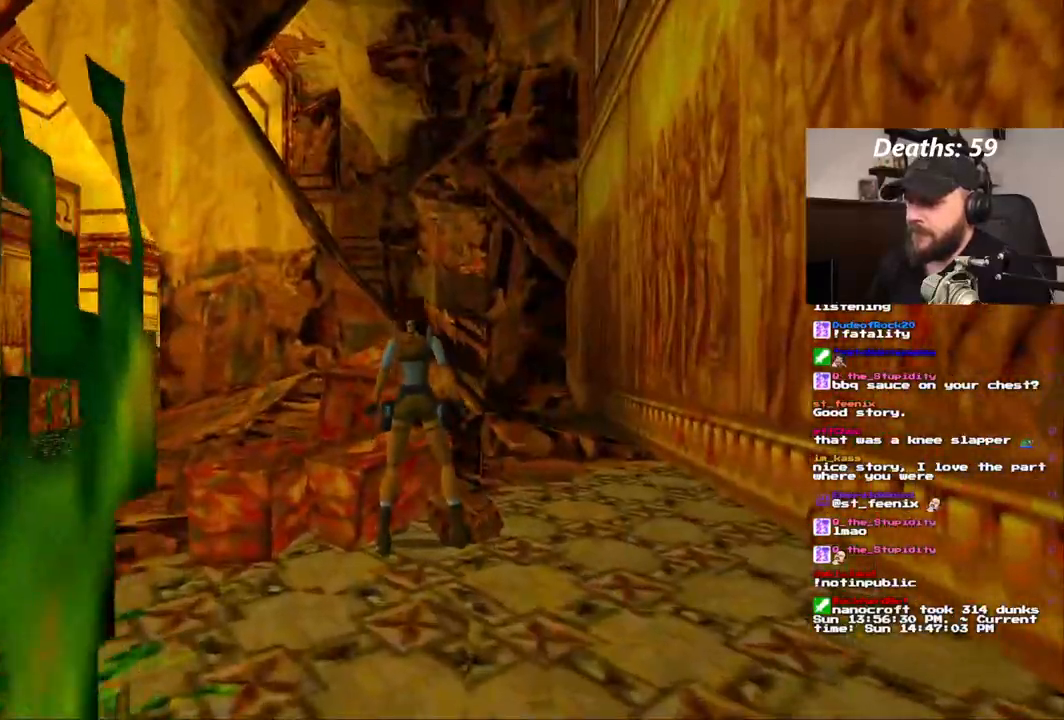
{"dt_ms": 500, "buttons": [], "left_stick": "center", "right_stick": "center", "events": [[317, "DPAD_DOWN", "down"], [383, "DPAD_DOWN", "up"]]}
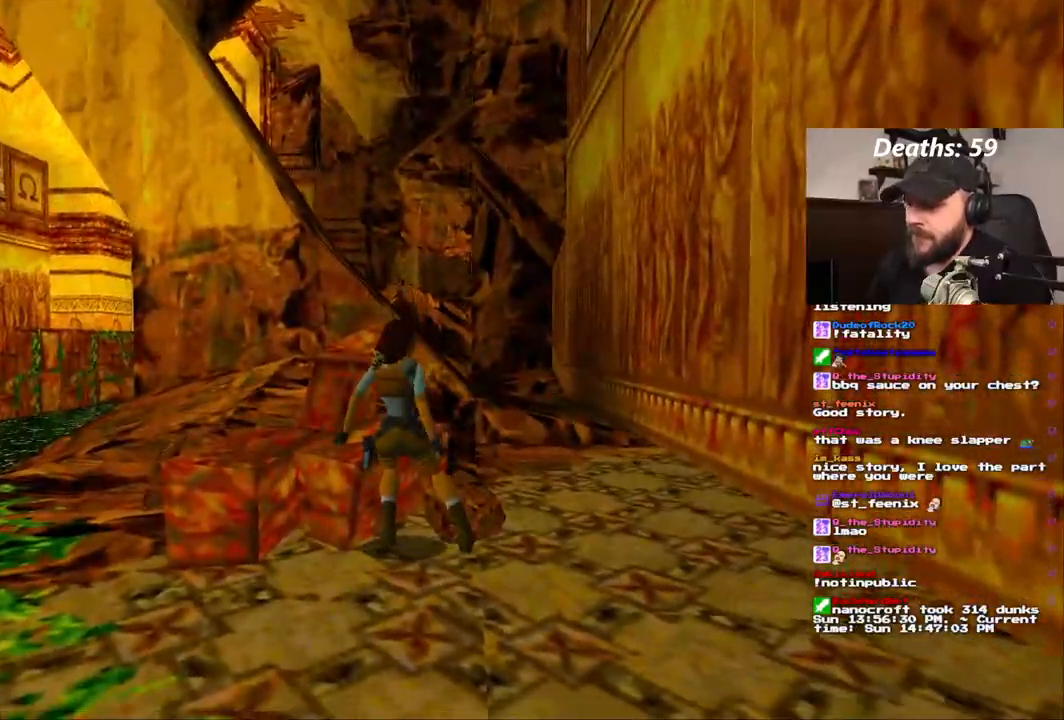
{"dt_ms": 500, "buttons": ["DPAD_LEFT"], "left_stick": "center", "right_stick": "center", "events": [[33, "DPAD_LEFT", "down"]]}
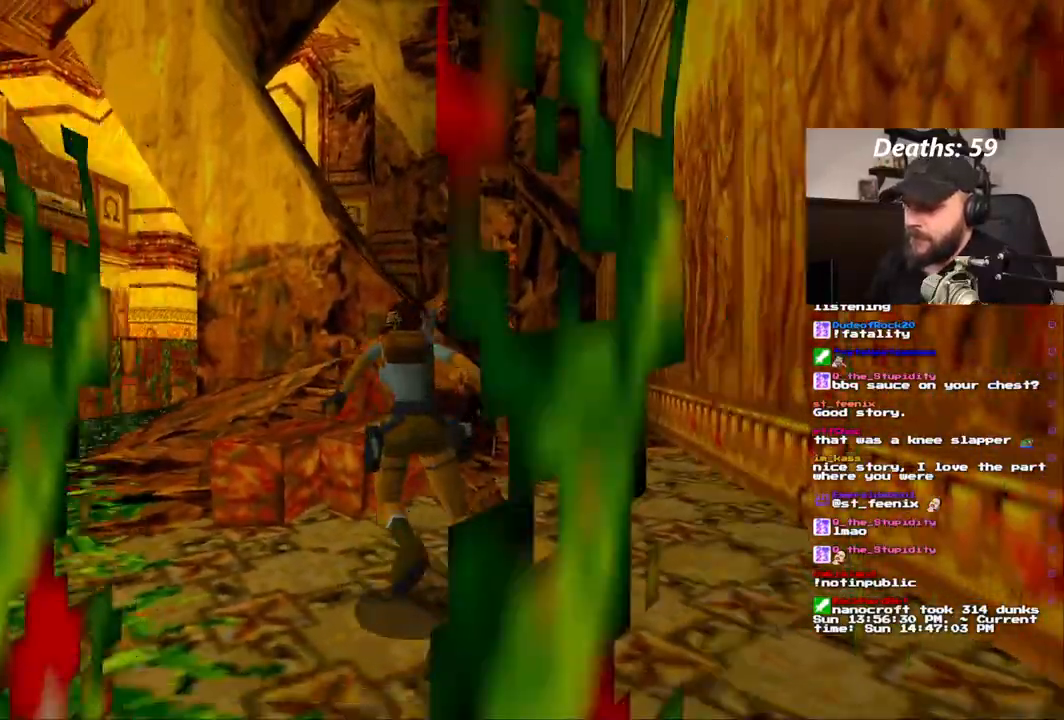
{"dt_ms": 500, "buttons": ["DPAD_UP"], "left_stick": "center", "right_stick": "center"}
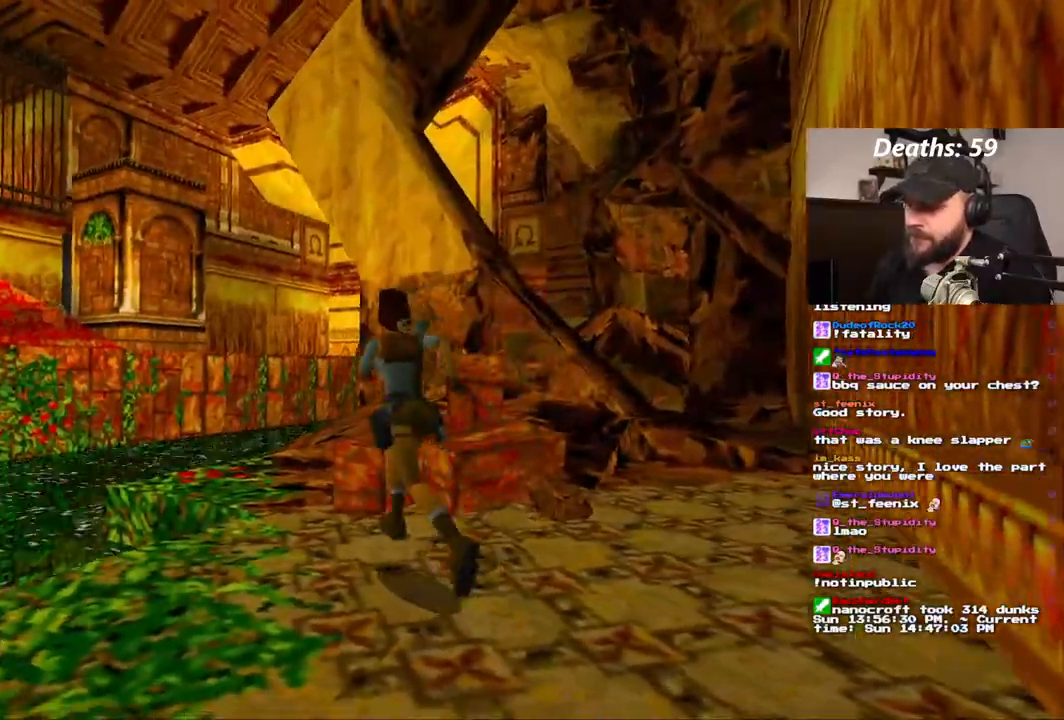
{"dt_ms": 500, "buttons": ["DPAD_UP"], "left_stick": "center", "right_stick": "center", "events": []}
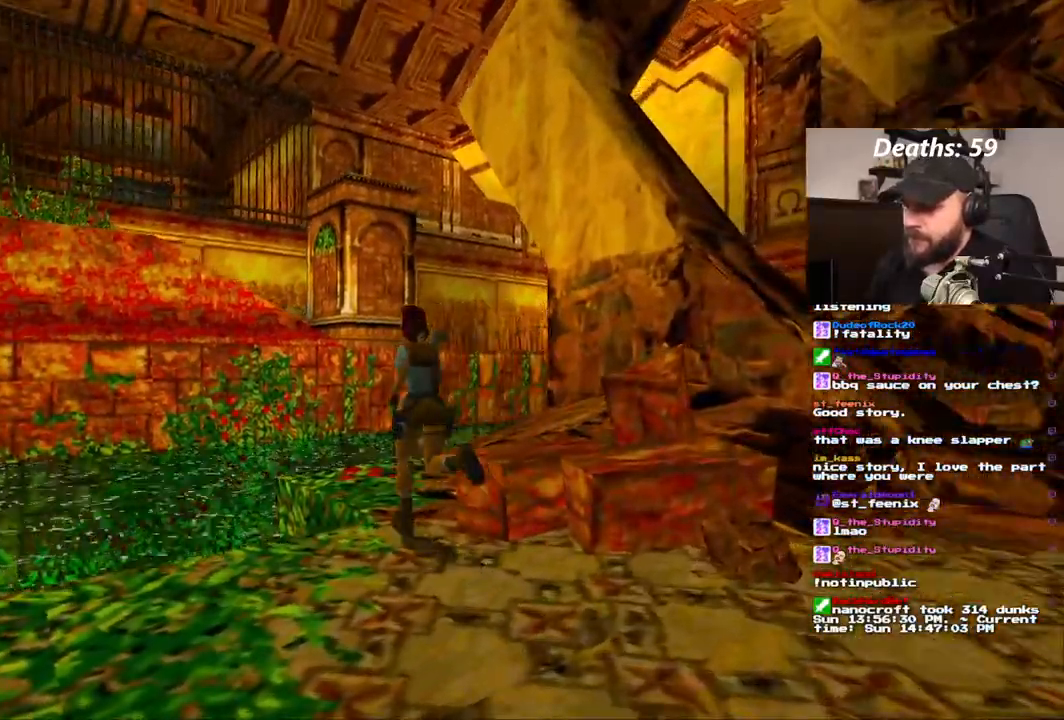
{"dt_ms": 500, "buttons": ["DPAD_RIGHT"], "left_stick": "center", "right_stick": "center"}
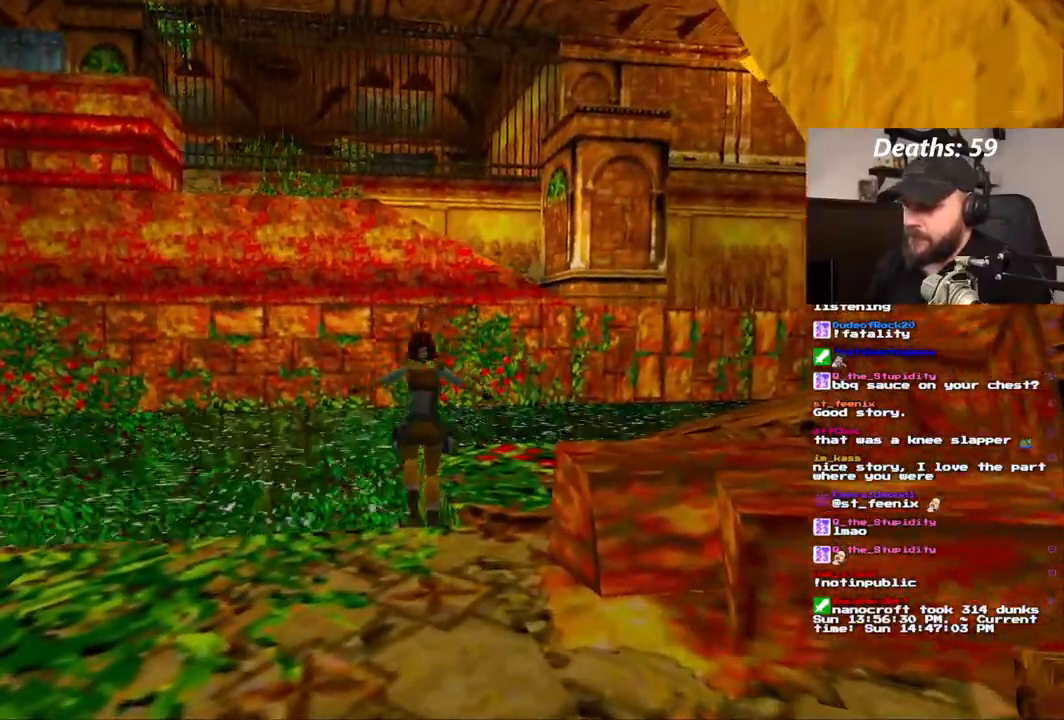
{"dt_ms": 500, "buttons": [], "left_stick": "center", "right_stick": "center", "events": [[283, "DPAD_RIGHT", "up"]]}